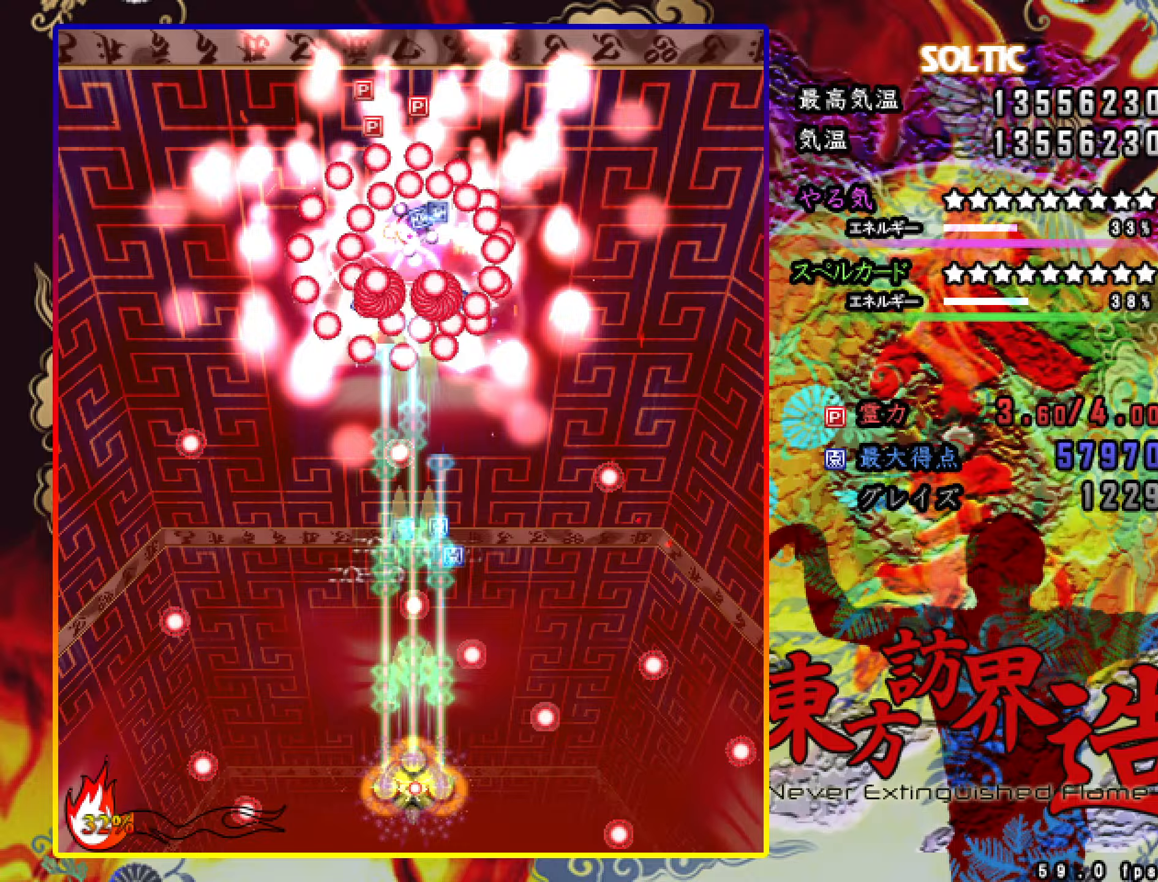
Gameplay with keyboard; each line is a JSON object with the keys held at the frame after it (dt_ms = milliseconds from this image to that frame). "events" lists presses ("down") and releases ("up") of "a", "c", "ctrl", "d", "down", "f", "left", "right", "s", "shift", "space", "up", "v", "x" and "z" between this image and that frame as [ms after this image, input, new state], when the widget could be followed in between. No other keys are recorded. Mouse input is not recorded.
{"dt_ms": 217, "keys": ["shift", "z"], "events": [[100, "down", "up"], [200, "c", "up"]]}
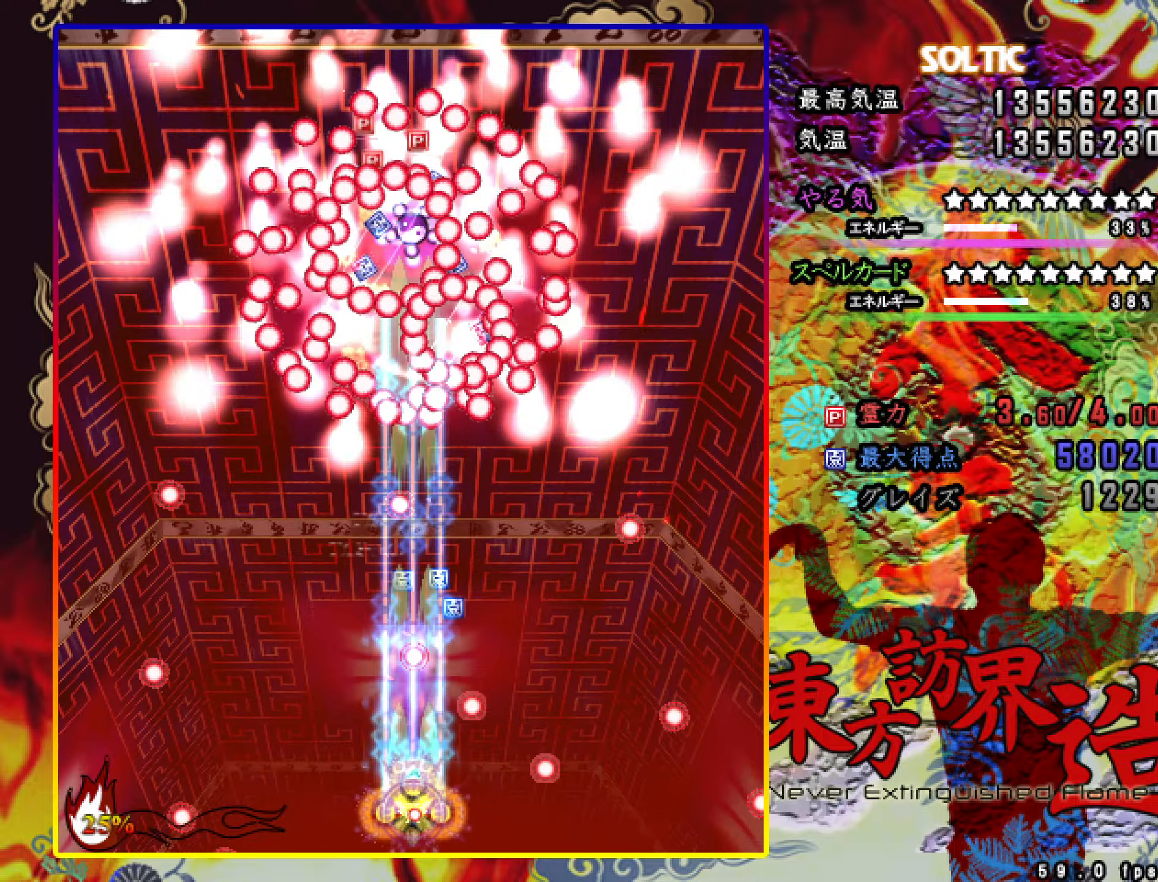
{"dt_ms": 500, "keys": ["right", "shift", "up", "z"], "events": [[267, "down", "down"], [367, "down", "up"], [467, "right", "down"], [500, "up", "down"]]}
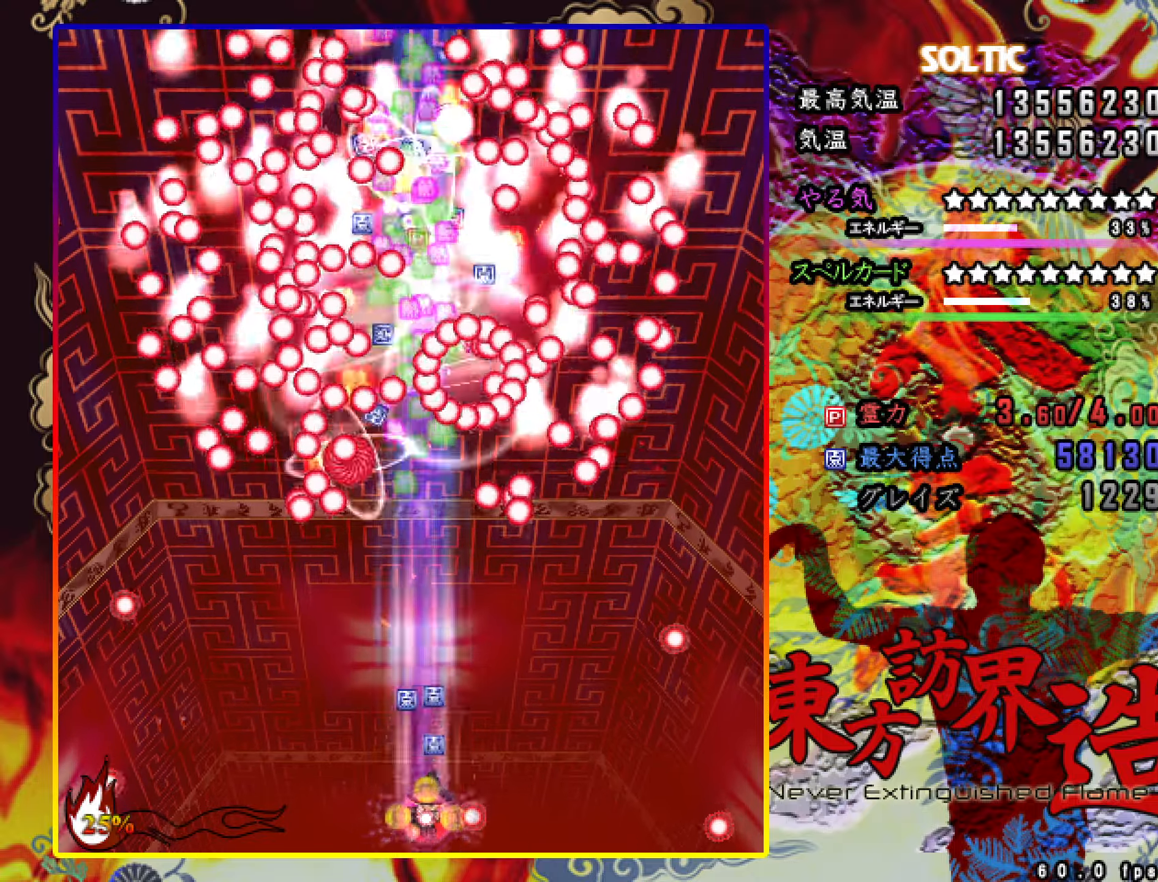
{"dt_ms": 501, "keys": ["down", "shift", "z"], "events": [[100, "right", "up"], [151, "left", "down"], [234, "up", "up"], [284, "down", "down"], [284, "left", "up"]]}
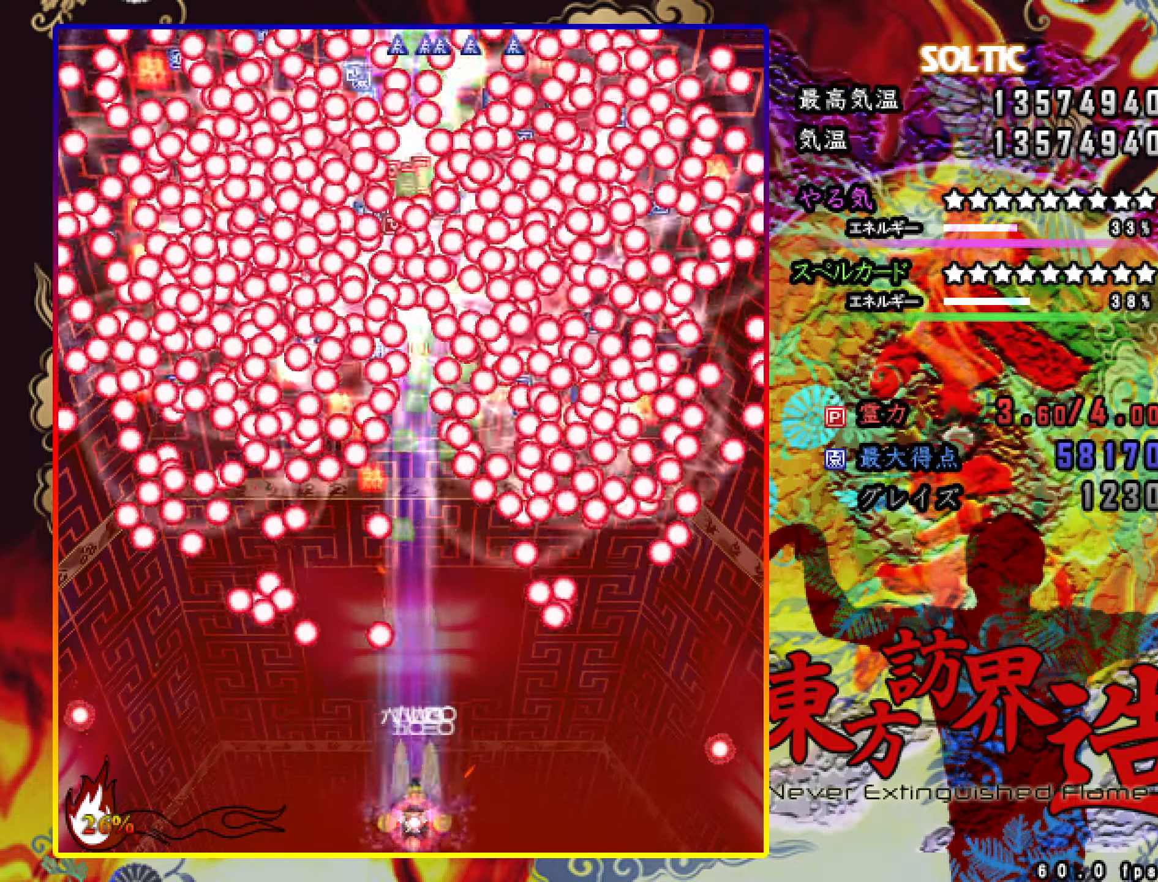
{"dt_ms": 500, "keys": ["c", "right", "shift", "up", "z"], "events": [[167, "down", "up"], [367, "c", "down"], [367, "right", "down"], [417, "up", "down"]]}
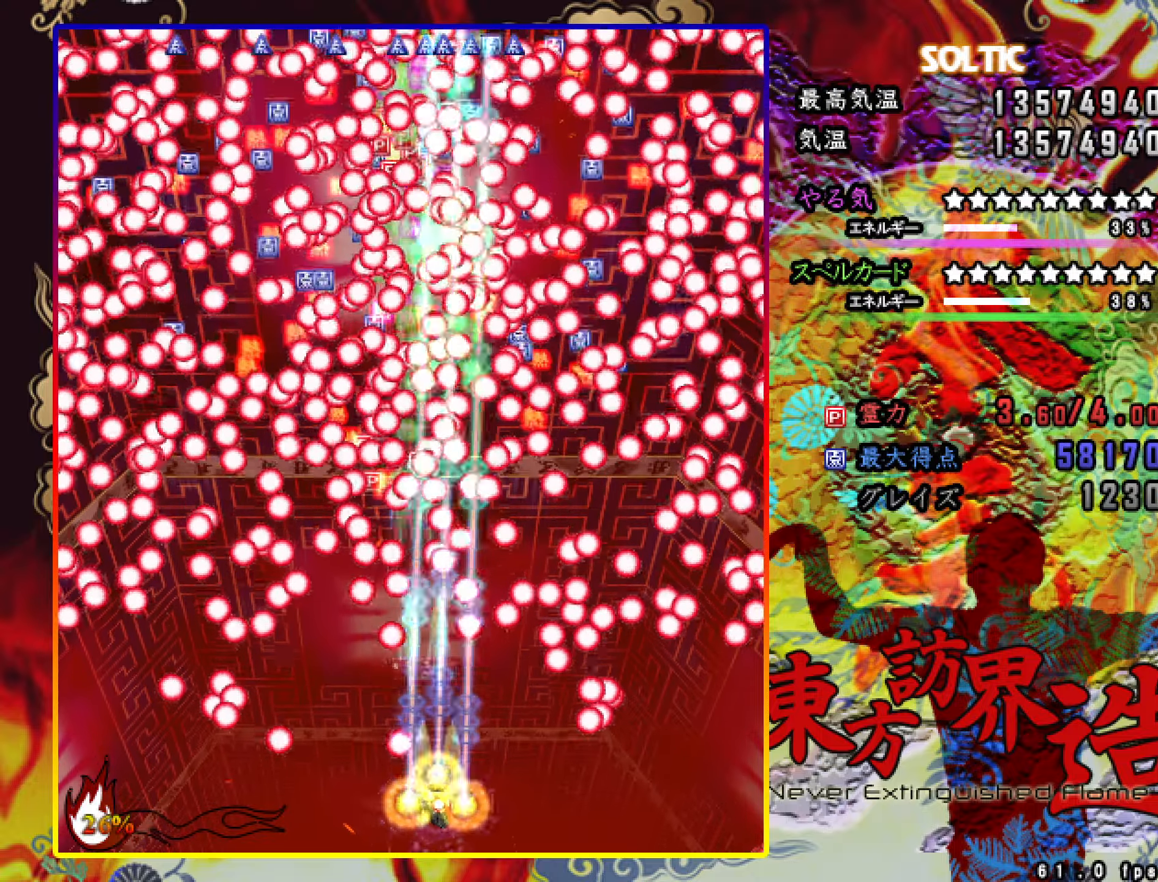
{"dt_ms": 501, "keys": ["c", "shift", "z"], "events": [[50, "right", "up"], [201, "up", "up"], [284, "right", "down"], [334, "right", "up"], [384, "down", "down"], [484, "down", "up"]]}
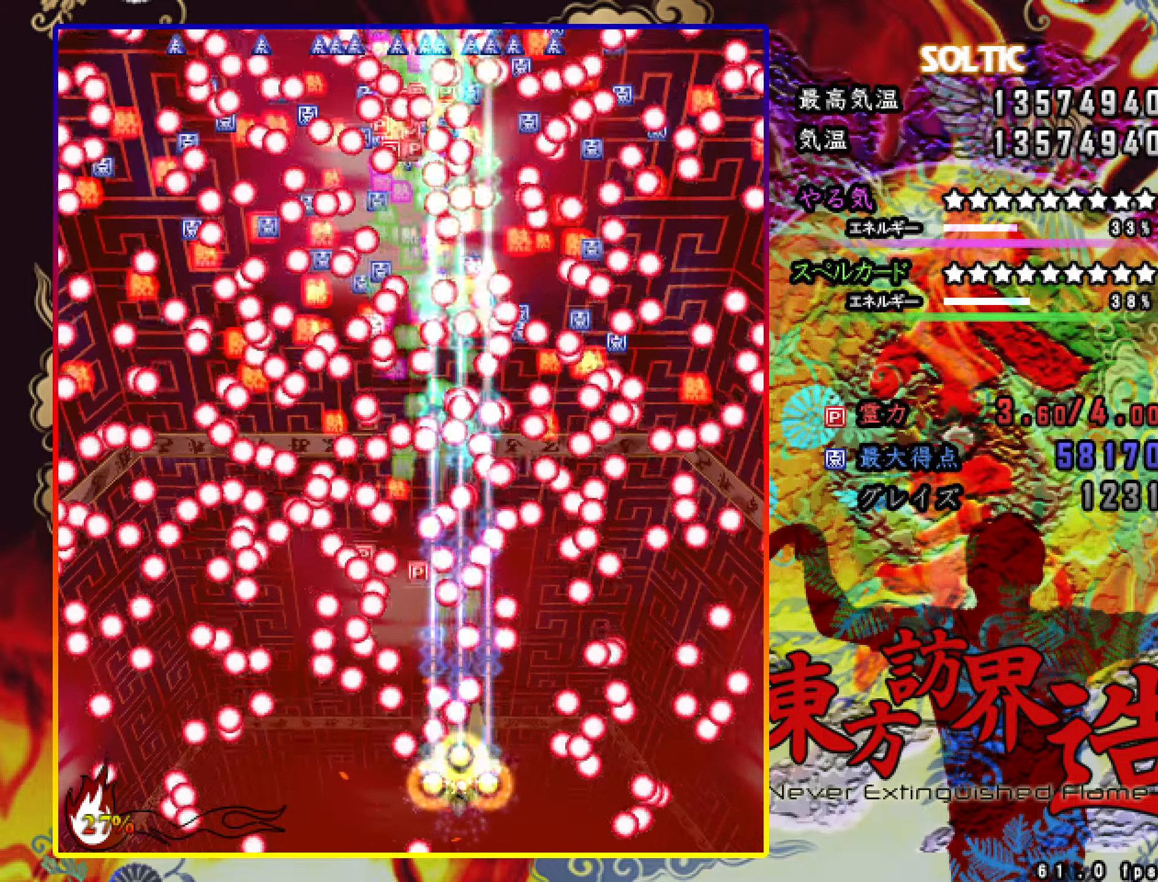
{"dt_ms": 500, "keys": ["c", "shift", "z"], "events": [[33, "down", "down"], [33, "right", "down"], [83, "down", "up"], [83, "right", "up"], [267, "up", "down"], [367, "up", "up"], [417, "up", "down"], [500, "up", "up"]]}
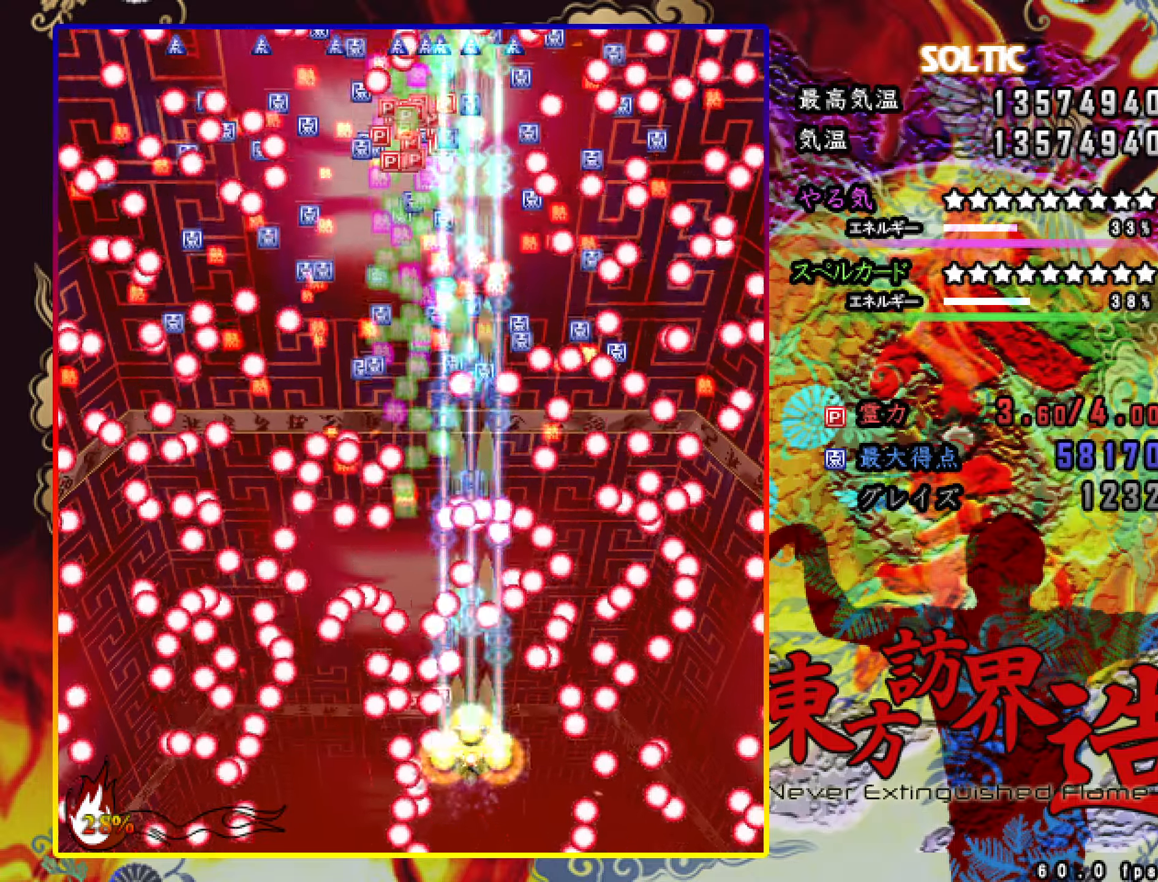
{"dt_ms": 501, "keys": ["c", "shift", "up", "z"], "events": [[100, "right", "down"], [151, "right", "up"], [251, "right", "down"], [301, "right", "up"], [384, "right", "down"], [434, "right", "up"], [484, "up", "down"]]}
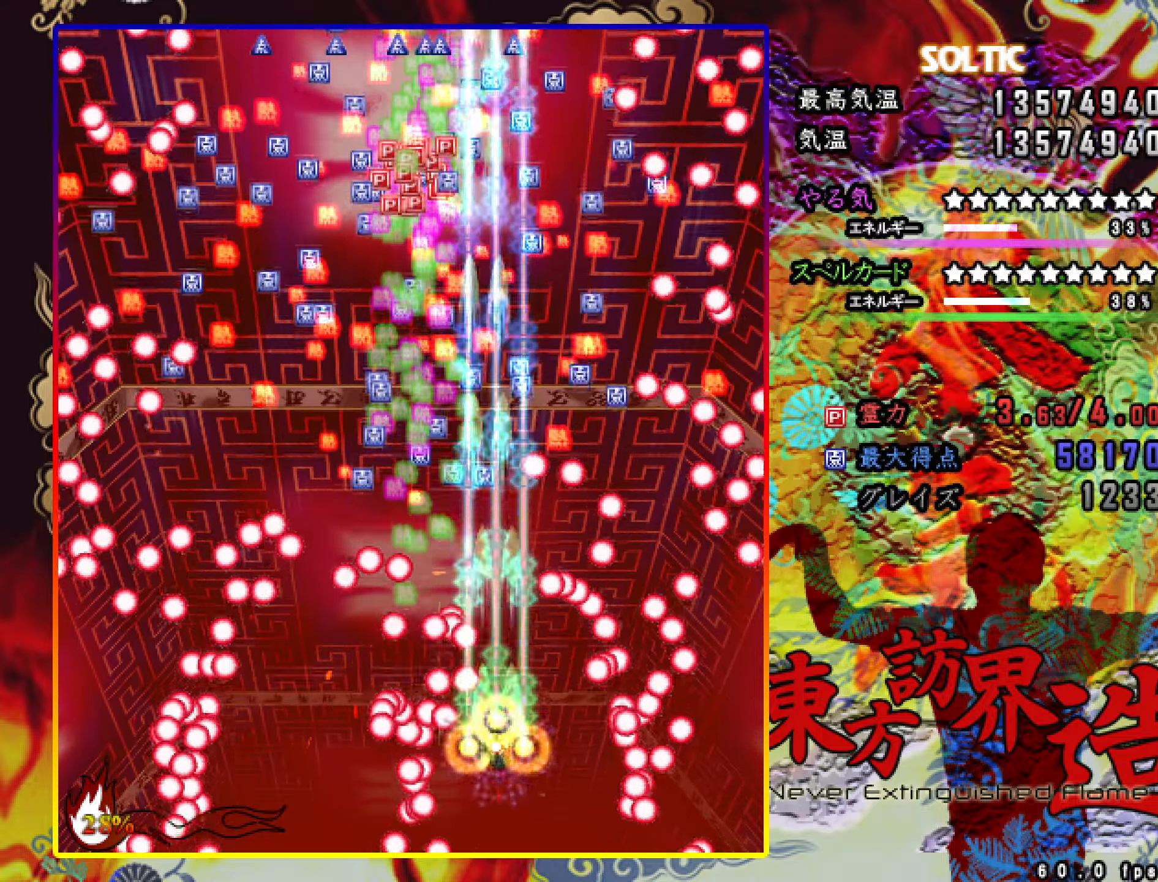
{"dt_ms": 500, "keys": ["c", "up", "z"], "events": [[233, "shift", "up"]]}
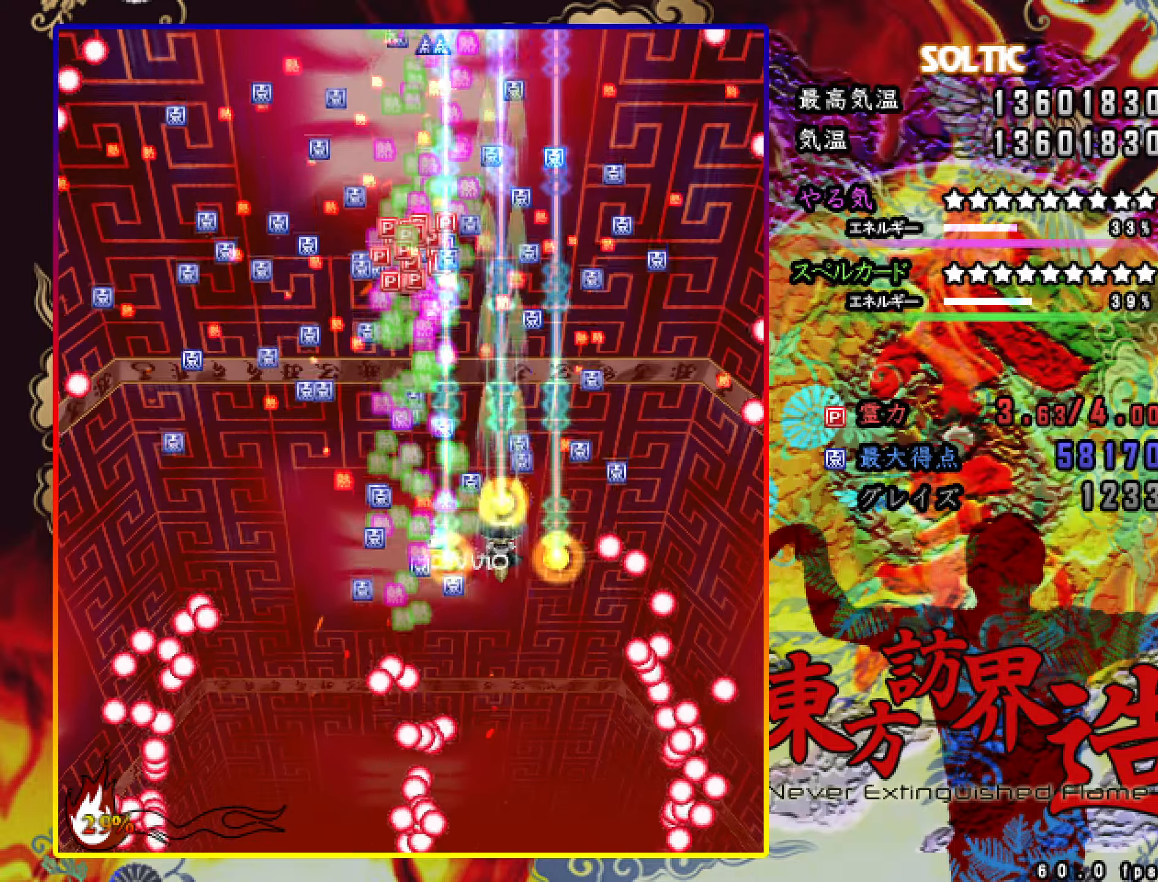
{"dt_ms": 501, "keys": ["c", "up", "z"], "events": [[100, "right", "down"], [351, "right", "up"]]}
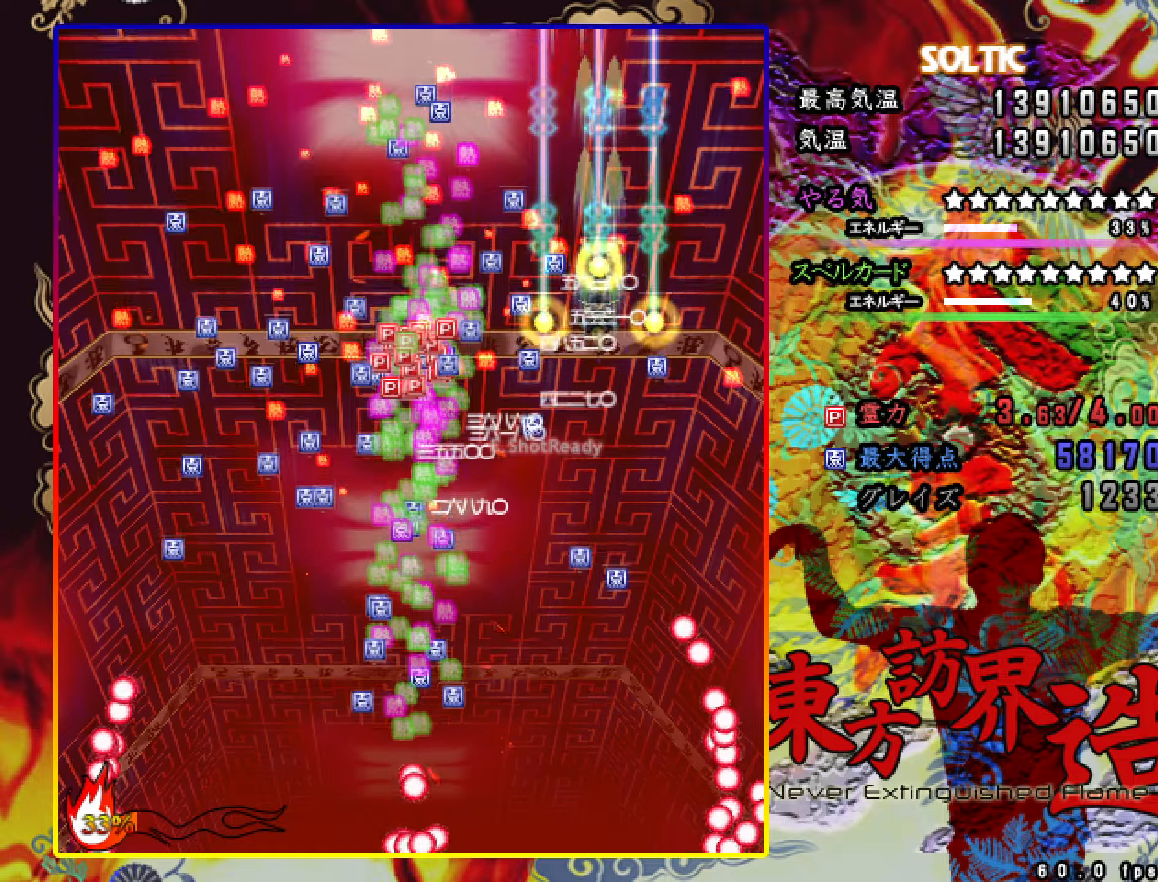
{"dt_ms": 501, "keys": ["c", "down", "left", "z"], "events": [[83, "up", "up"], [134, "down", "down"], [467, "left", "down"]]}
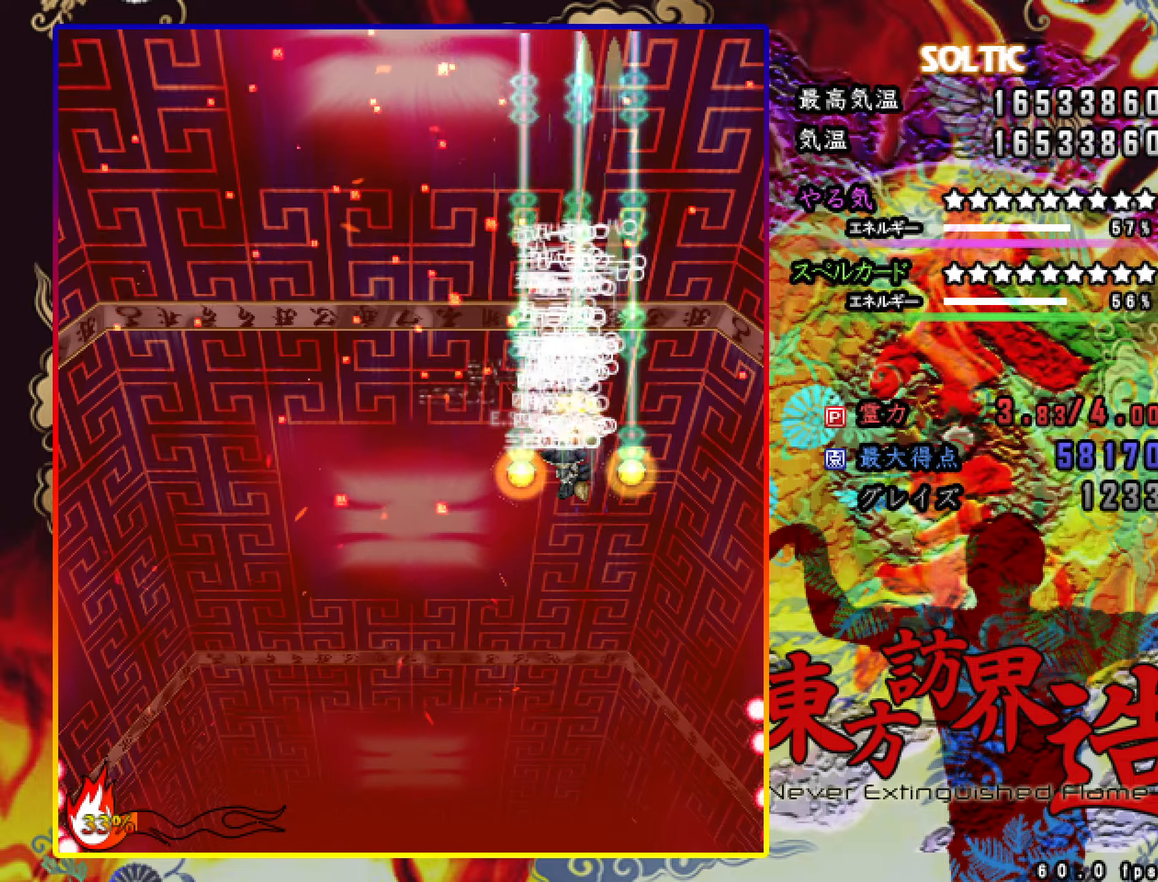
{"dt_ms": 500, "keys": ["c", "down", "z"], "events": [[16, "down", "up"], [66, "down", "down"], [483, "left", "up"]]}
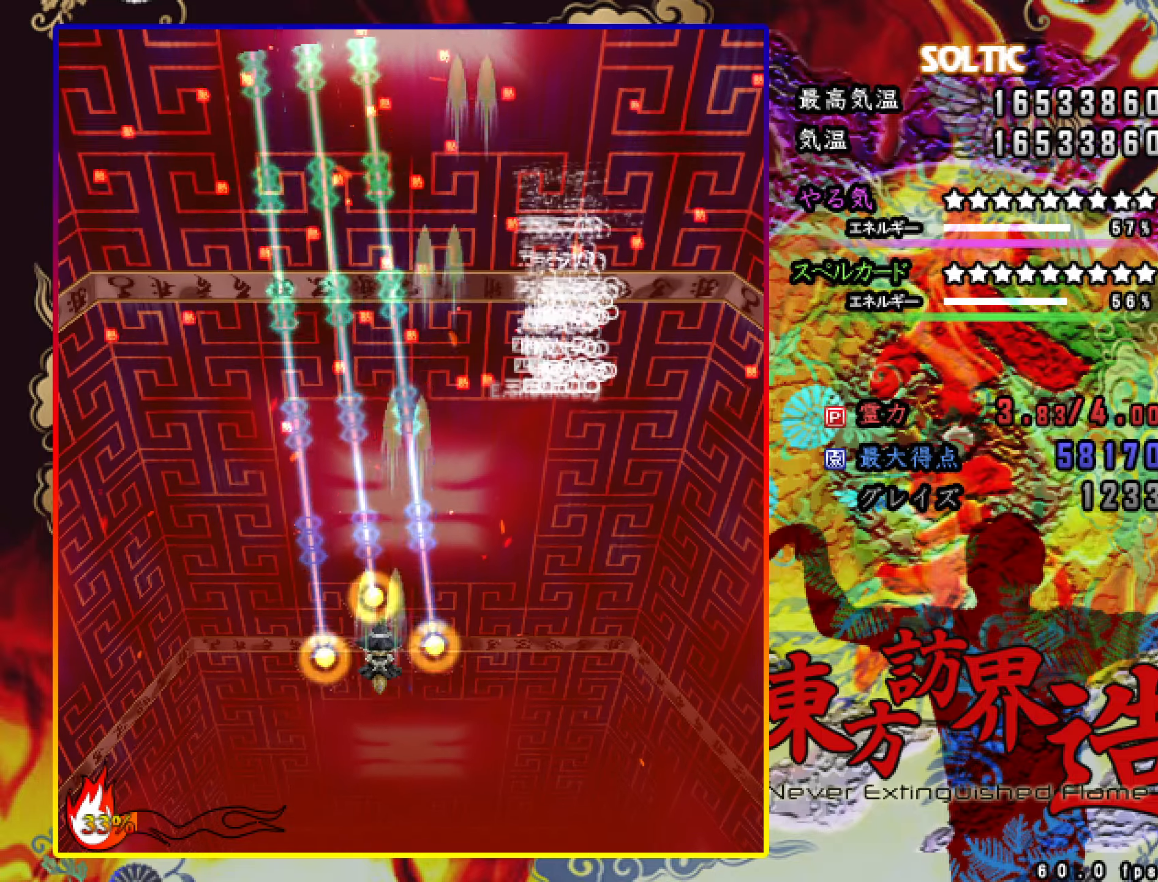
{"dt_ms": 501, "keys": ["c", "down", "right", "shift", "z"], "events": [[234, "shift", "down"], [267, "right", "down"], [417, "right", "up"], [467, "right", "down"]]}
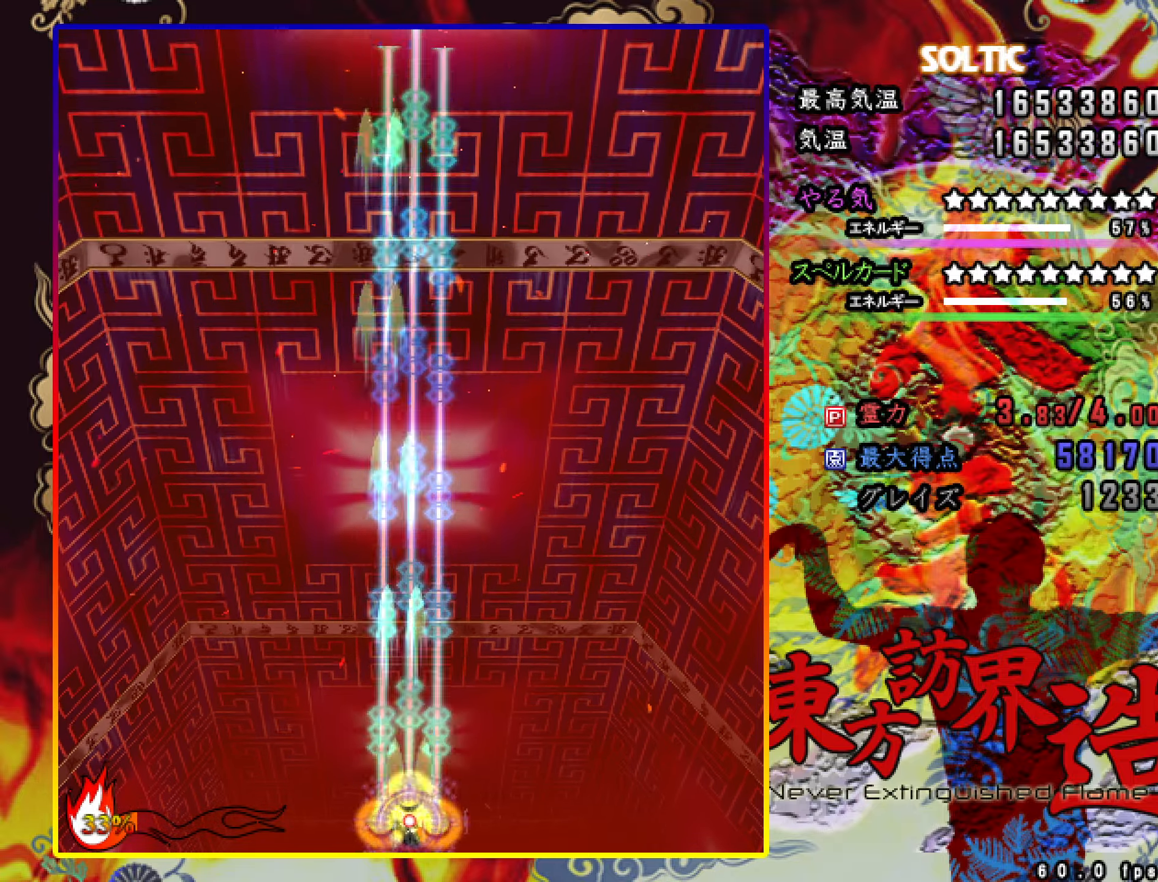
{"dt_ms": 500, "keys": ["c", "shift", "z"], "events": [[100, "down", "up"], [100, "right", "up"]]}
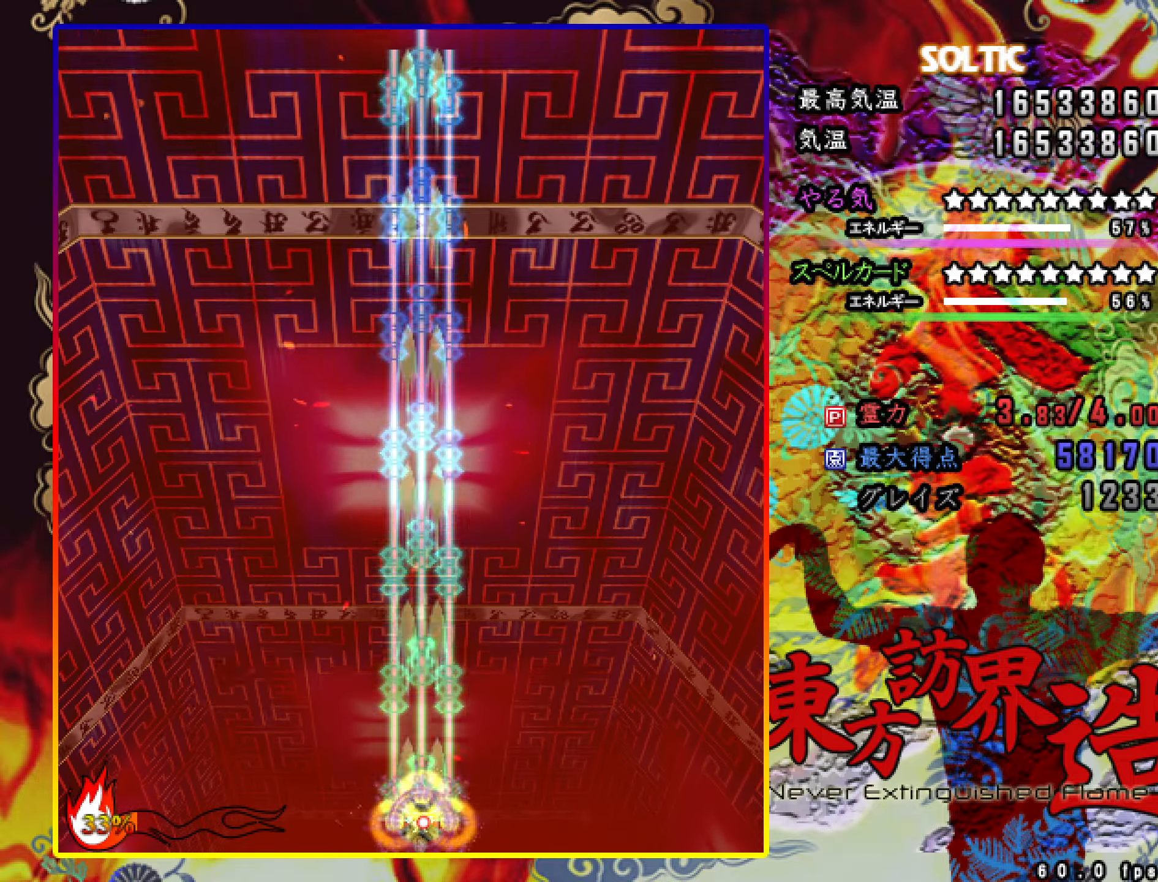
{"dt_ms": 501, "keys": ["c", "shift", "z"], "events": []}
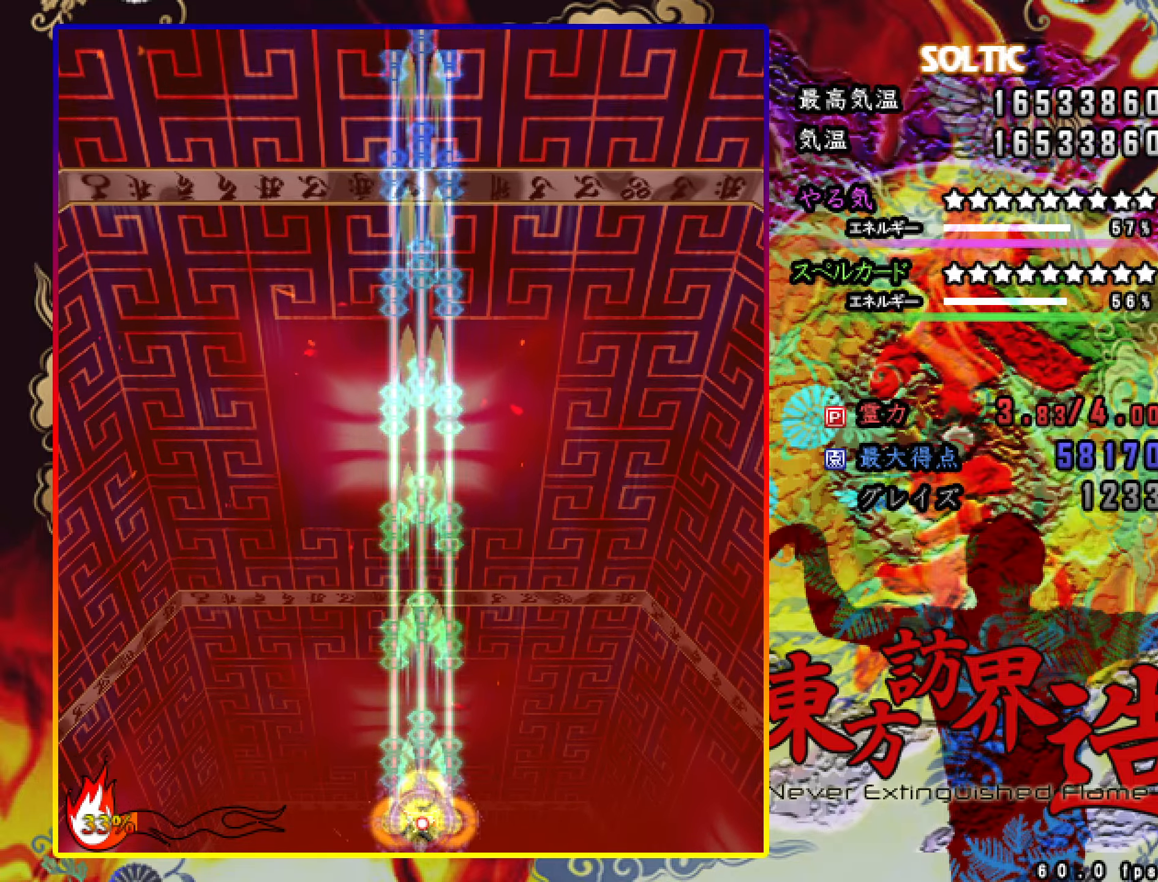
{"dt_ms": 500, "keys": ["c", "shift", "z"], "events": []}
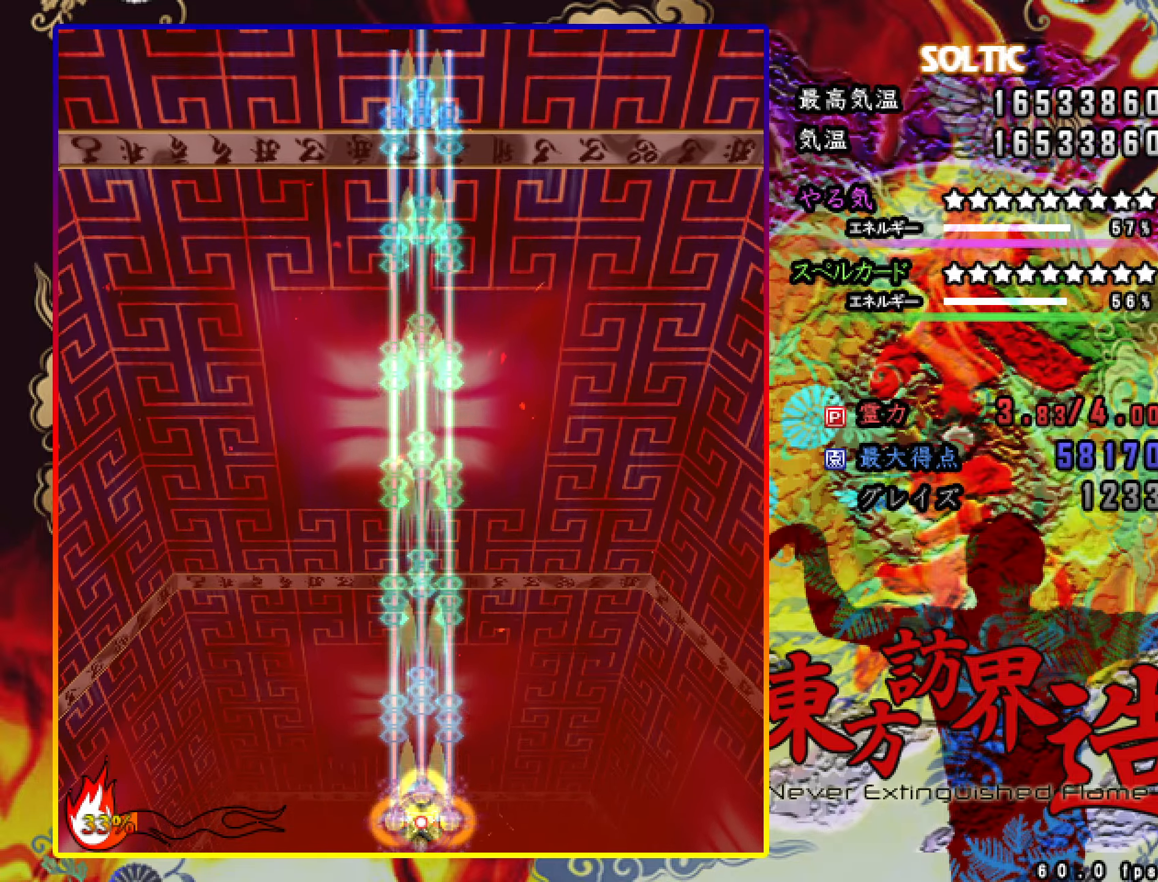
{"dt_ms": 501, "keys": ["c", "shift", "z"], "events": []}
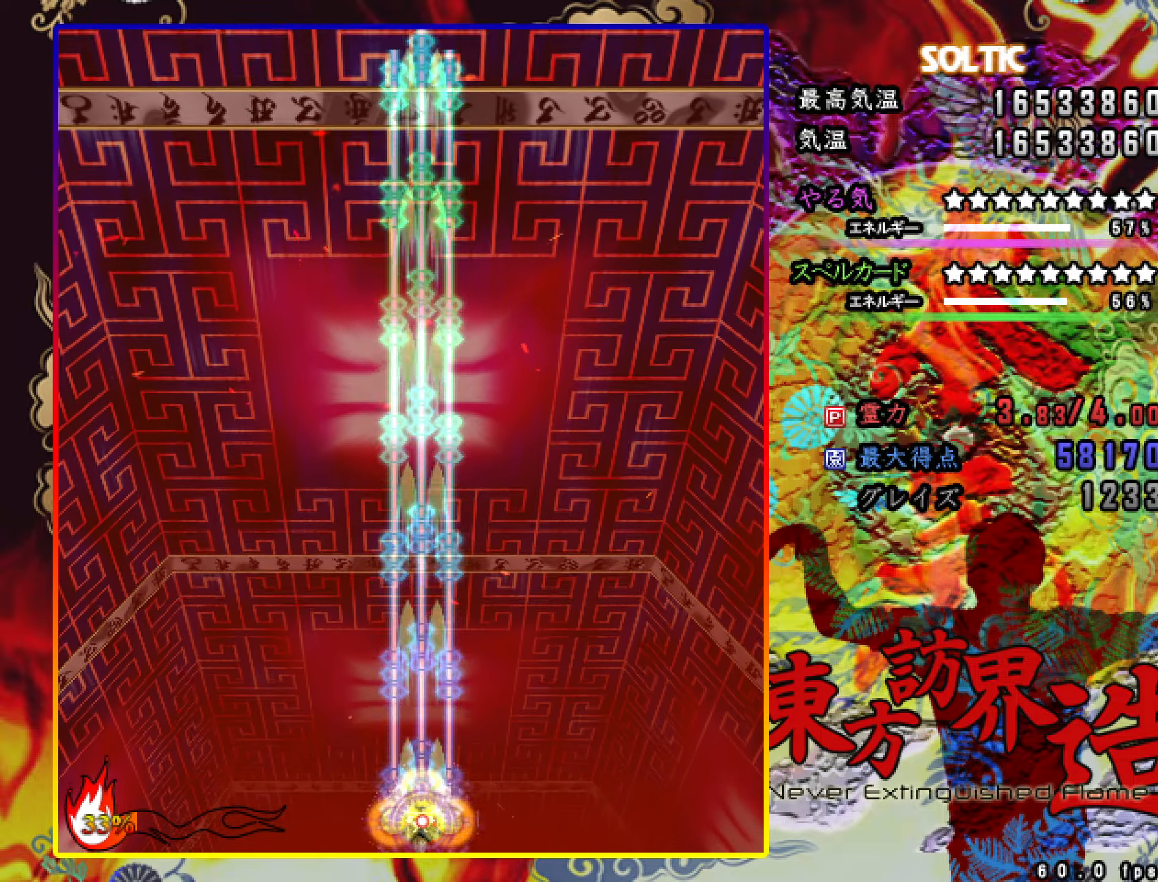
{"dt_ms": 500, "keys": ["c", "shift", "z"], "events": []}
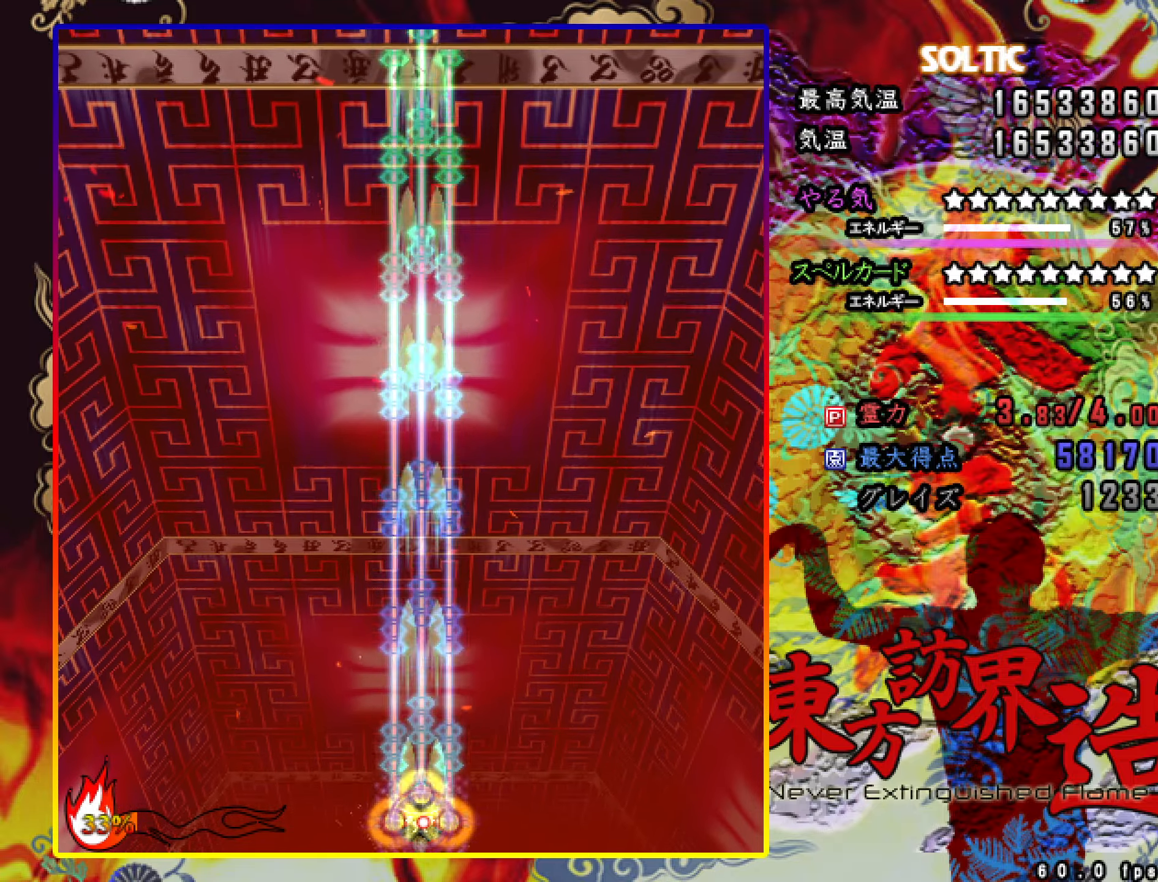
{"dt_ms": 501, "keys": ["c", "shift", "z"], "events": []}
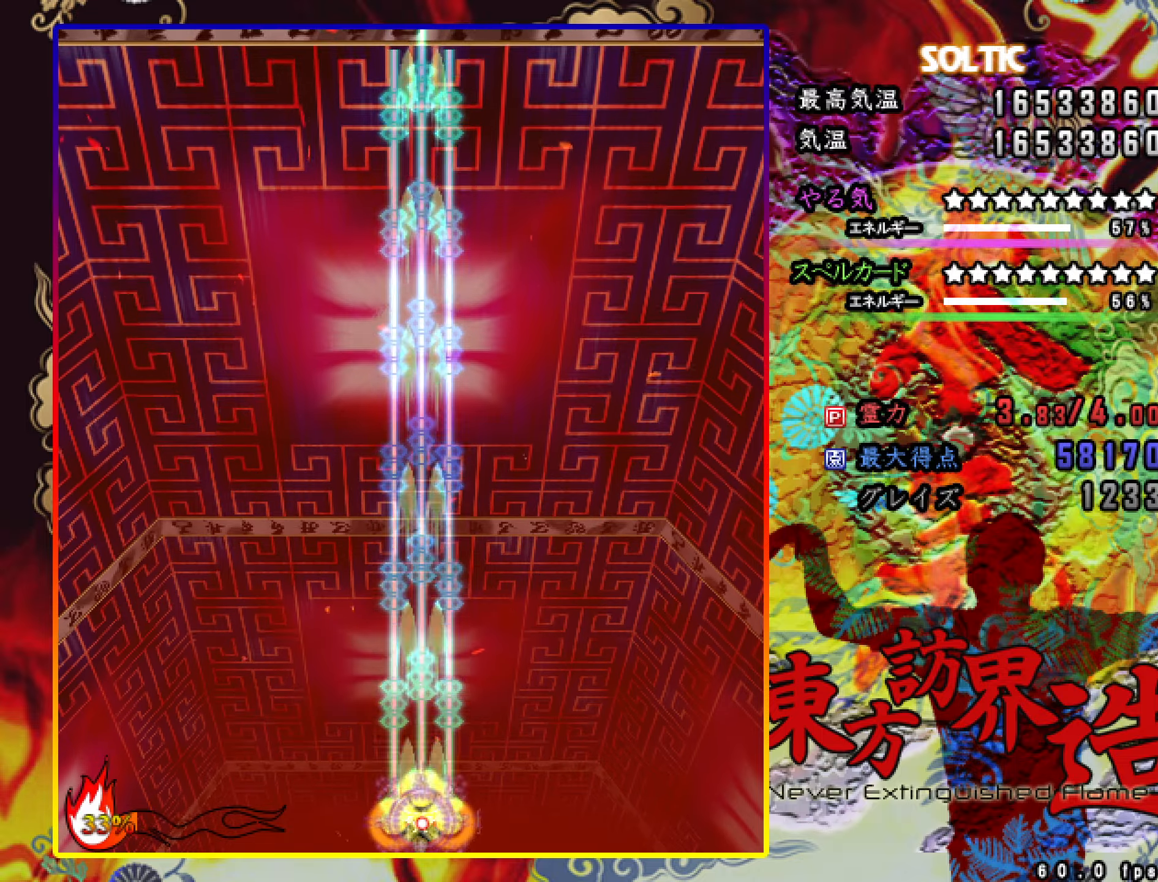
{"dt_ms": 500, "keys": ["c", "shift", "z"], "events": []}
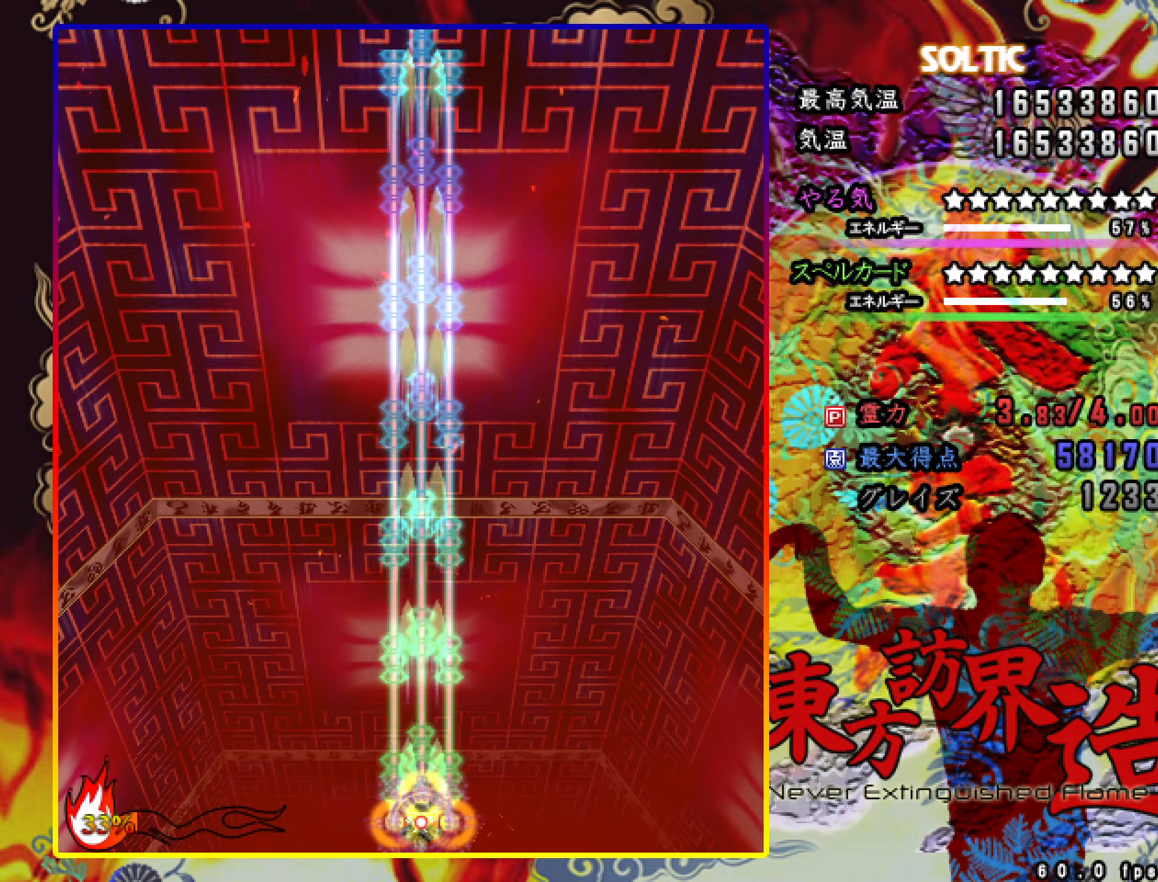
{"dt_ms": 501, "keys": ["c", "left", "shift", "z"], "events": [[317, "left", "down"], [367, "left", "up"], [417, "right", "down"], [467, "left", "down"], [467, "right", "up"]]}
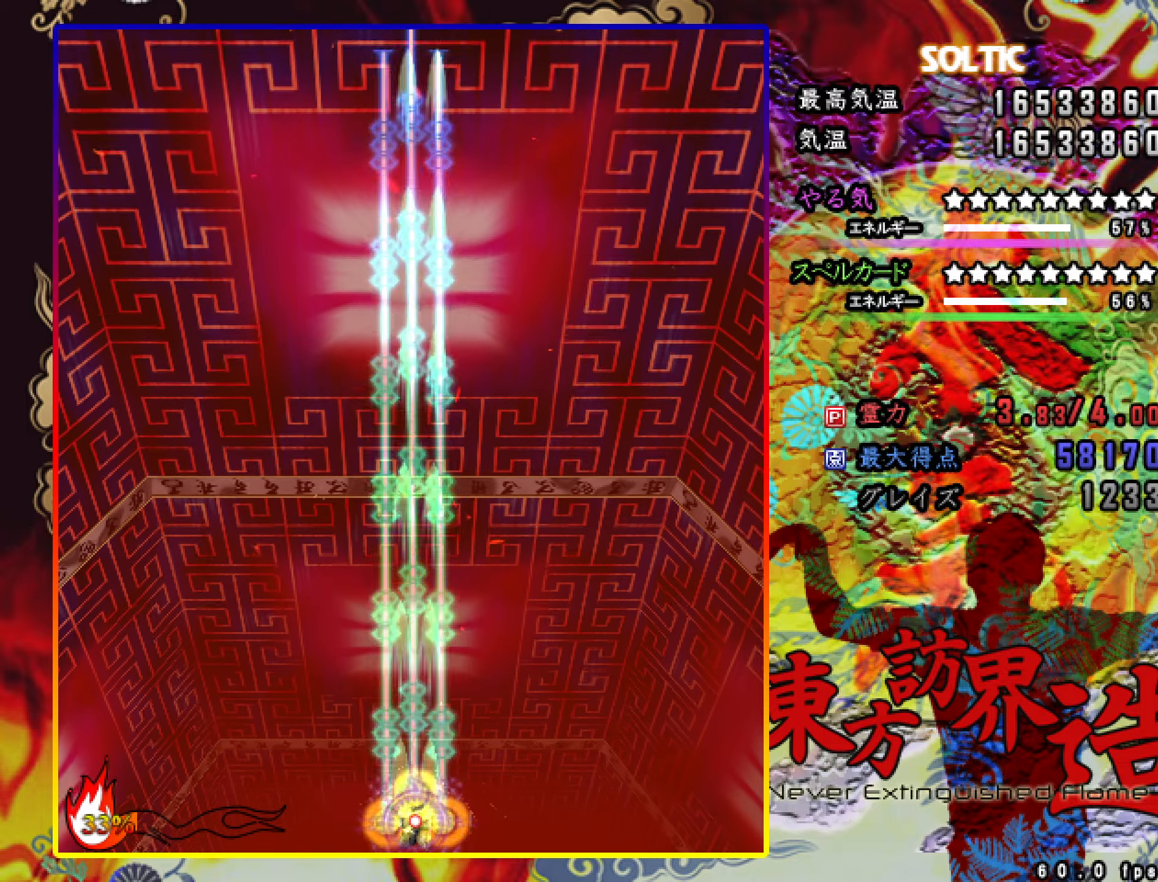
{"dt_ms": 500, "keys": ["c", "shift", "z"], "events": [[16, "left", "up"], [16, "right", "down"], [66, "right", "up"], [100, "left", "down"], [150, "left", "up"], [150, "right", "down"], [200, "right", "up"], [250, "left", "down"], [300, "left", "up"]]}
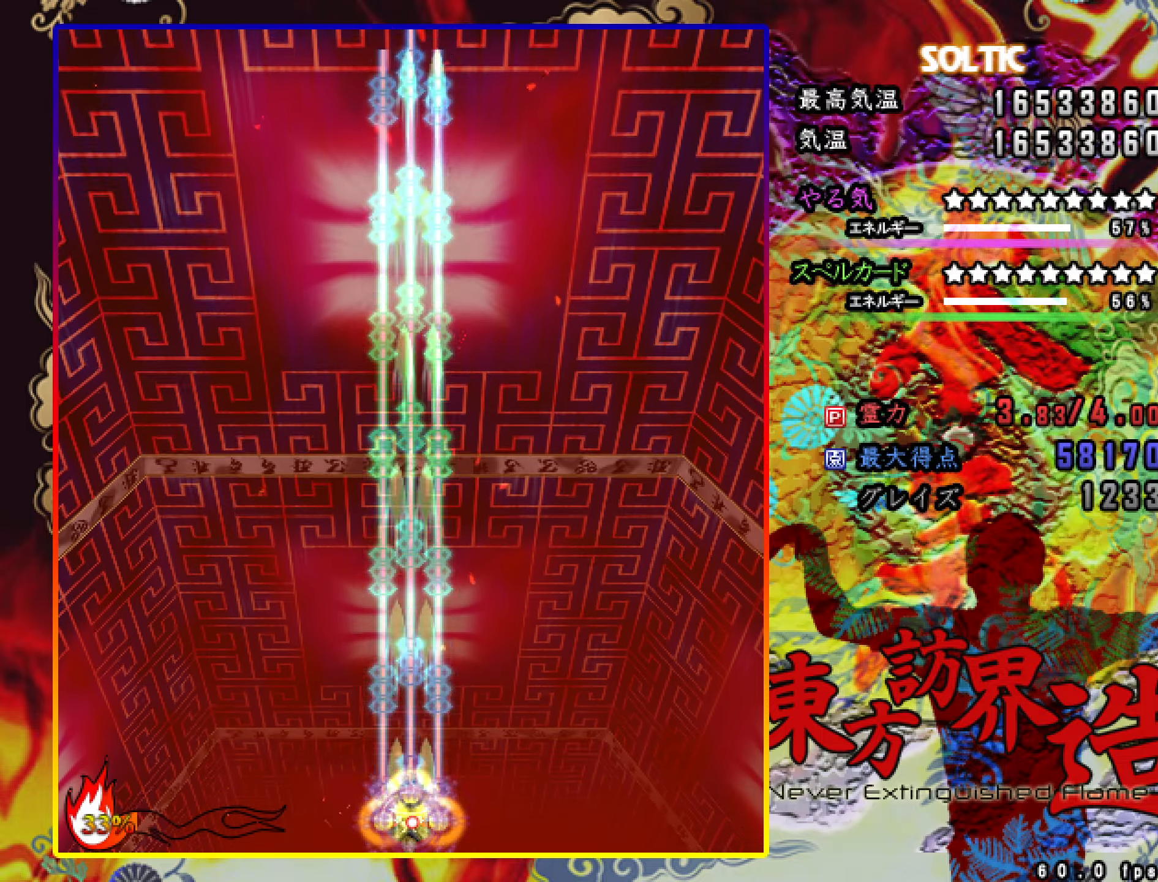
{"dt_ms": 501, "keys": ["c", "shift", "z"], "events": []}
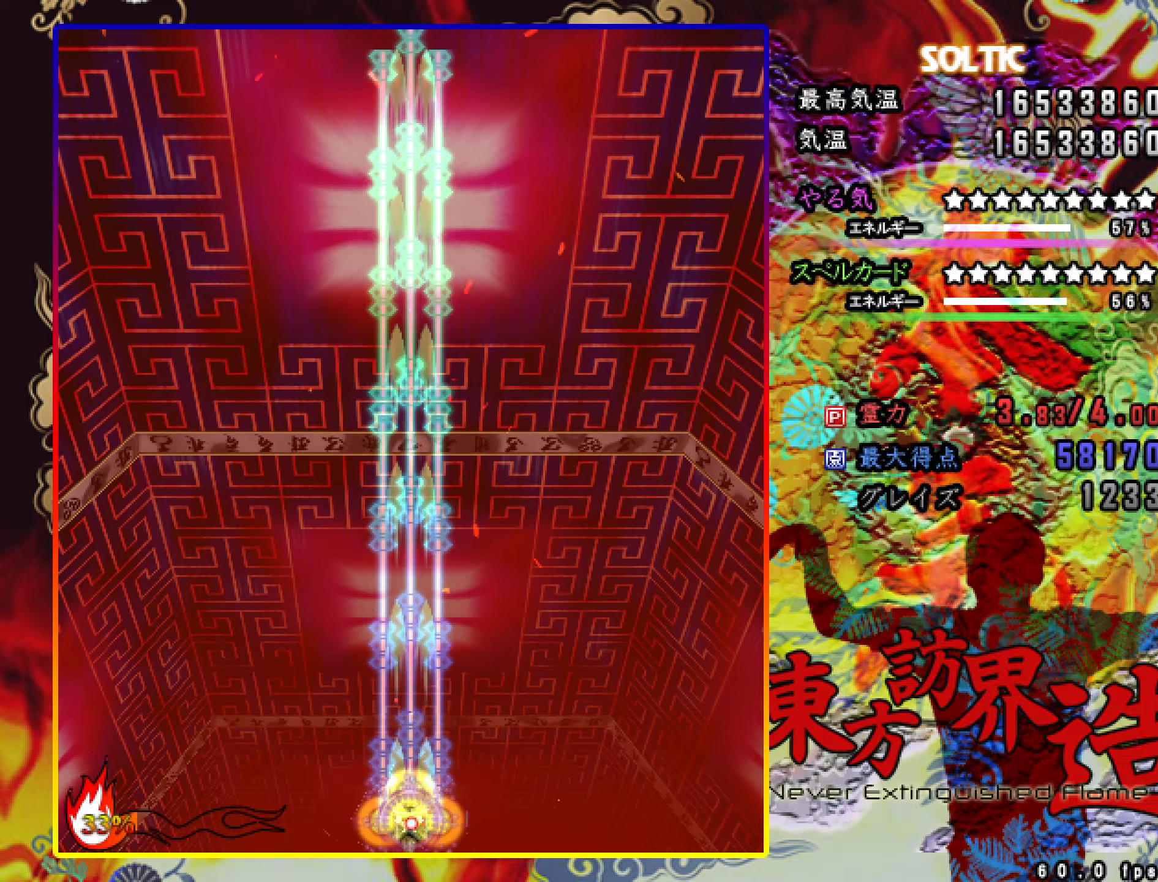
{"dt_ms": 500, "keys": ["c", "shift", "z"], "events": []}
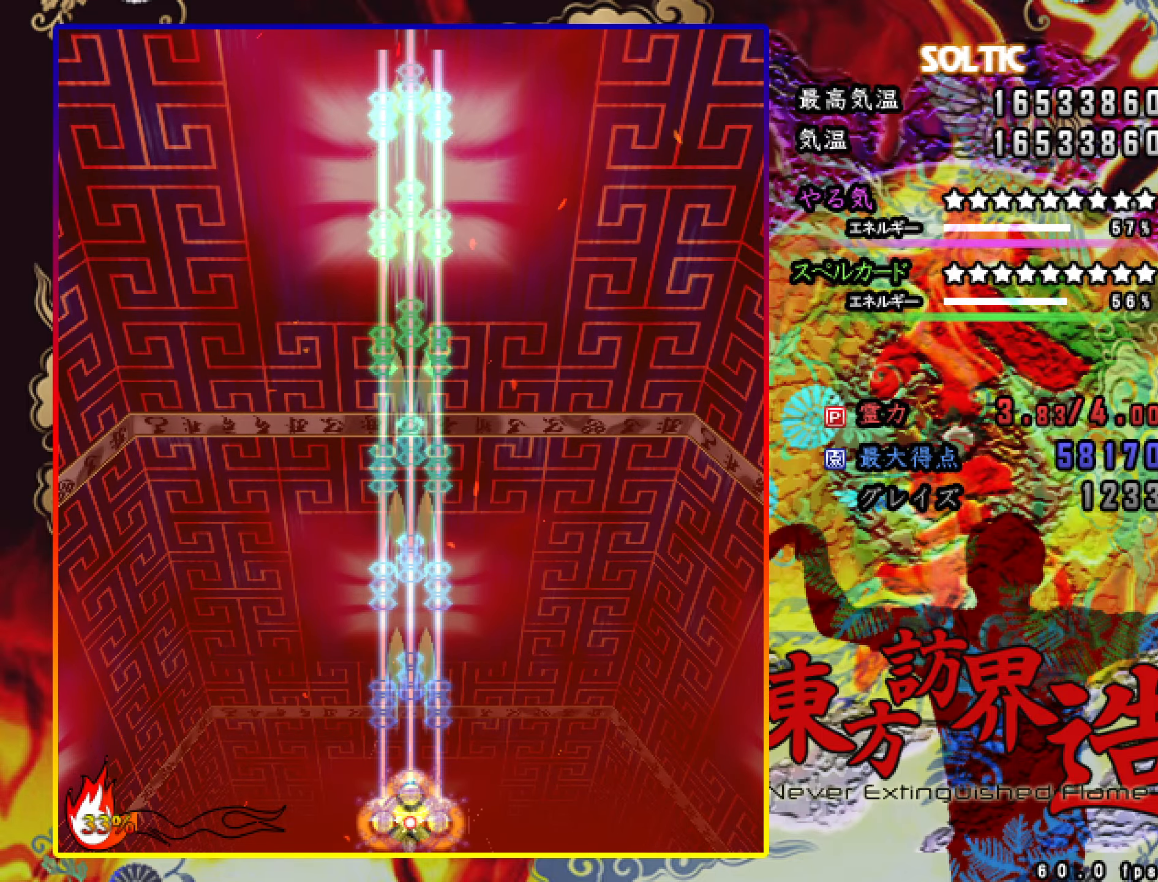
{"dt_ms": 501, "keys": ["c", "shift", "z"], "events": [[84, "right", "down"], [234, "right", "up"]]}
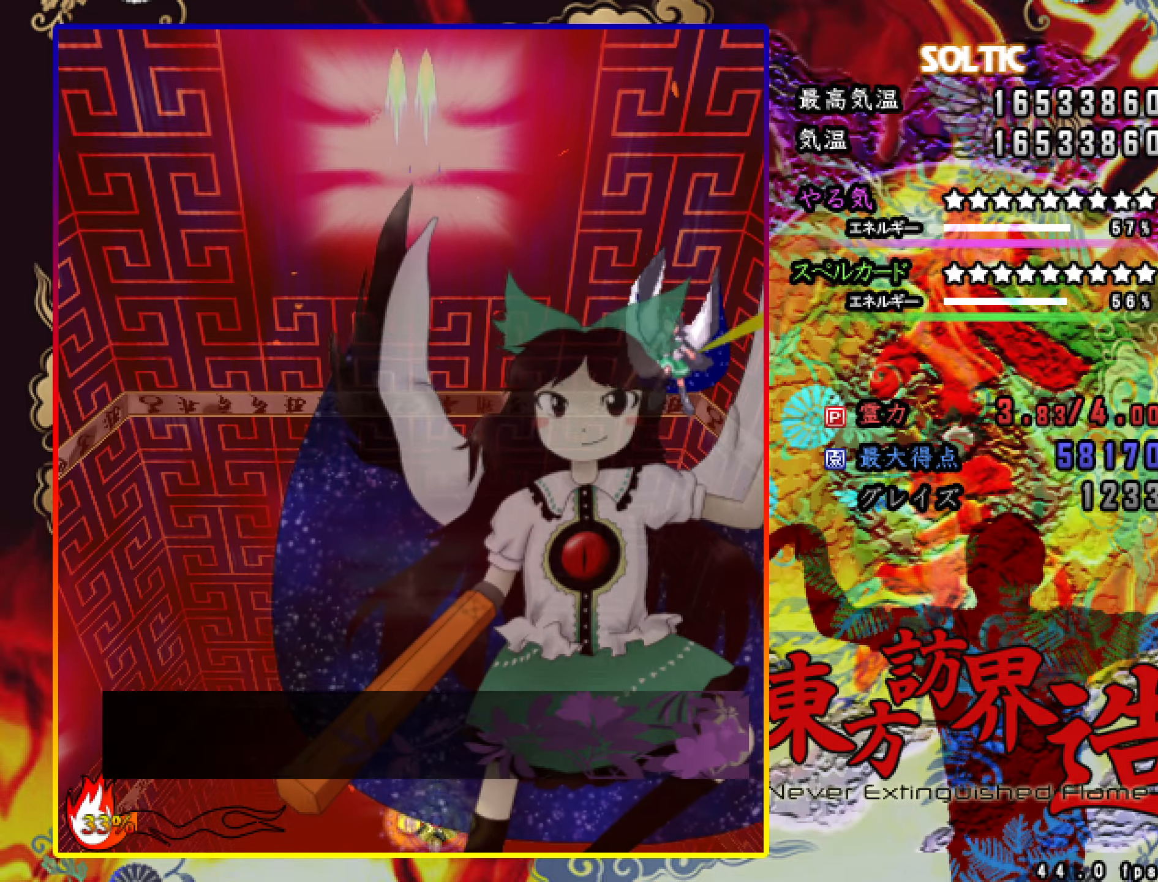
{"dt_ms": 500, "keys": ["c", "shift", "z"], "events": []}
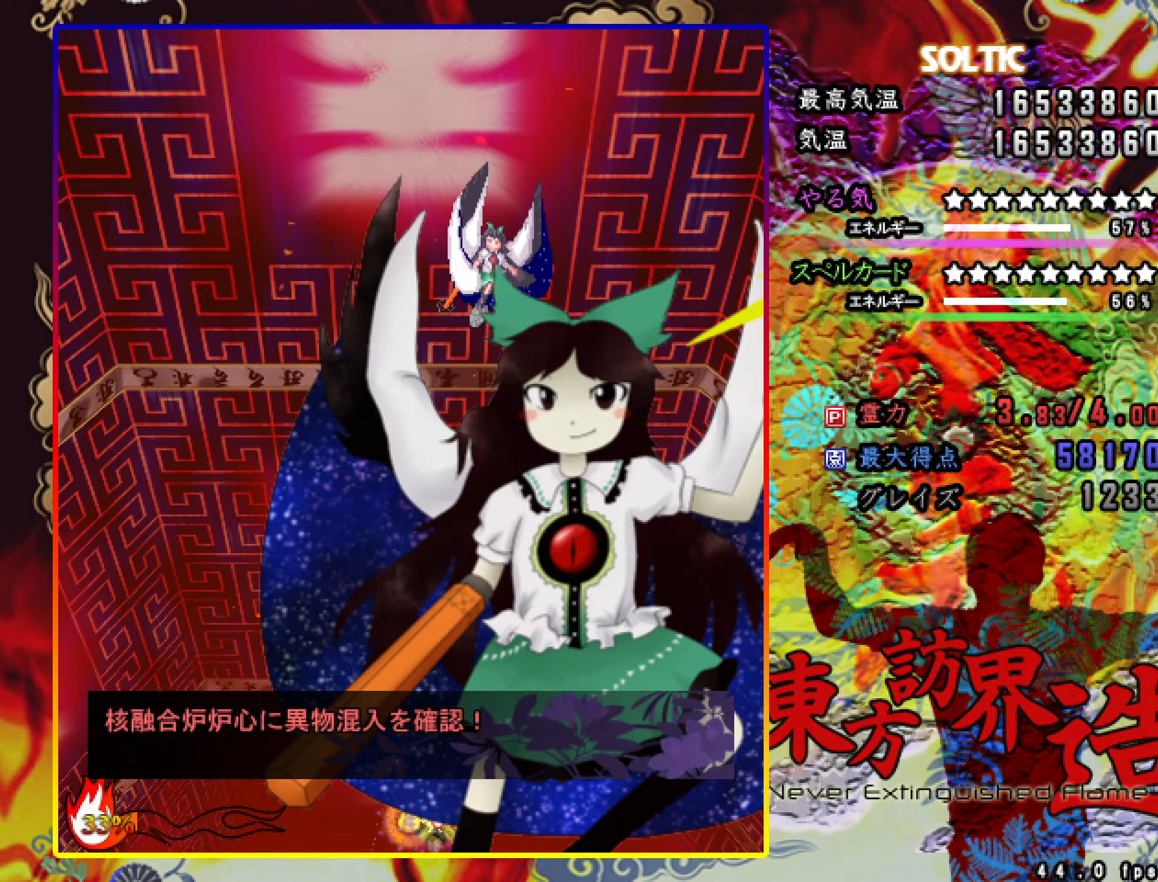
{"dt_ms": 501, "keys": ["c", "shift", "z"], "events": [[134, "ctrl", "down"], [417, "ctrl", "up"]]}
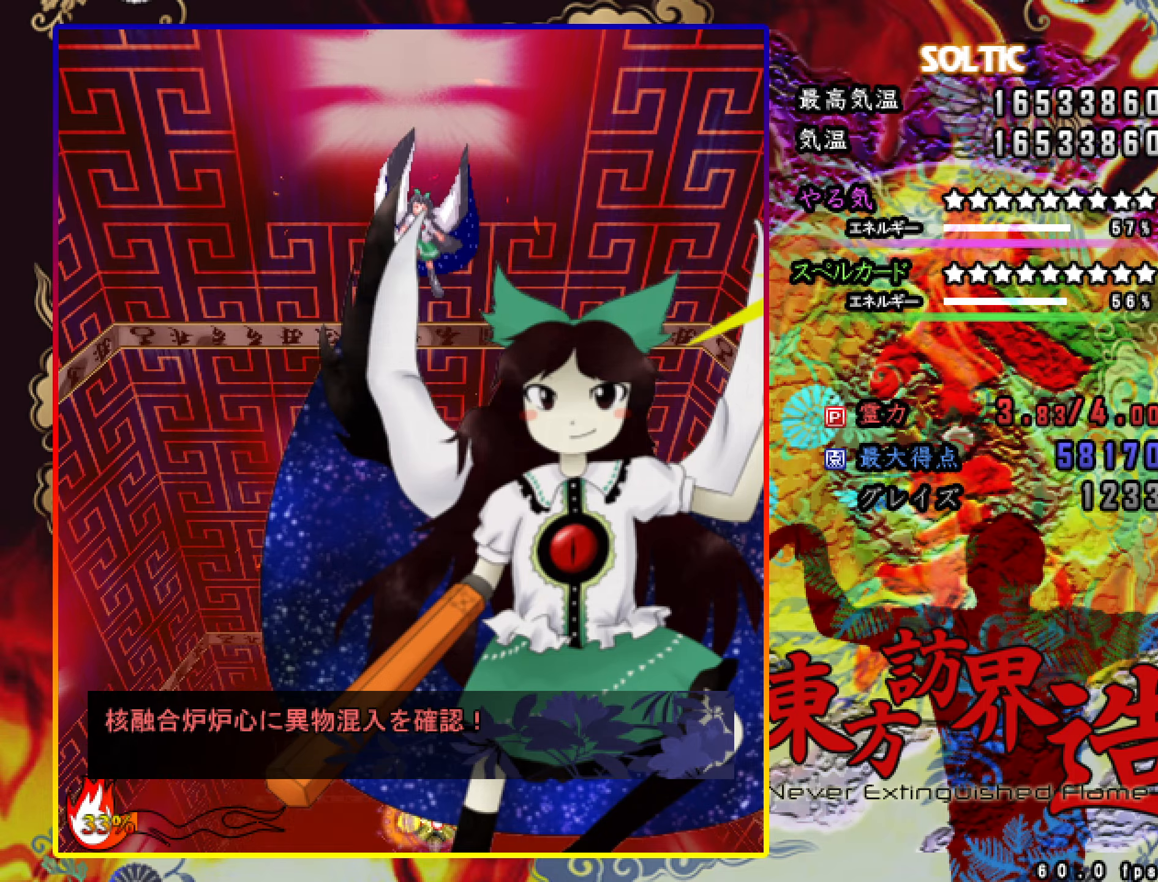
{"dt_ms": 500, "keys": [], "events": [[300, "c", "up"], [300, "shift", "up"], [300, "z", "up"]]}
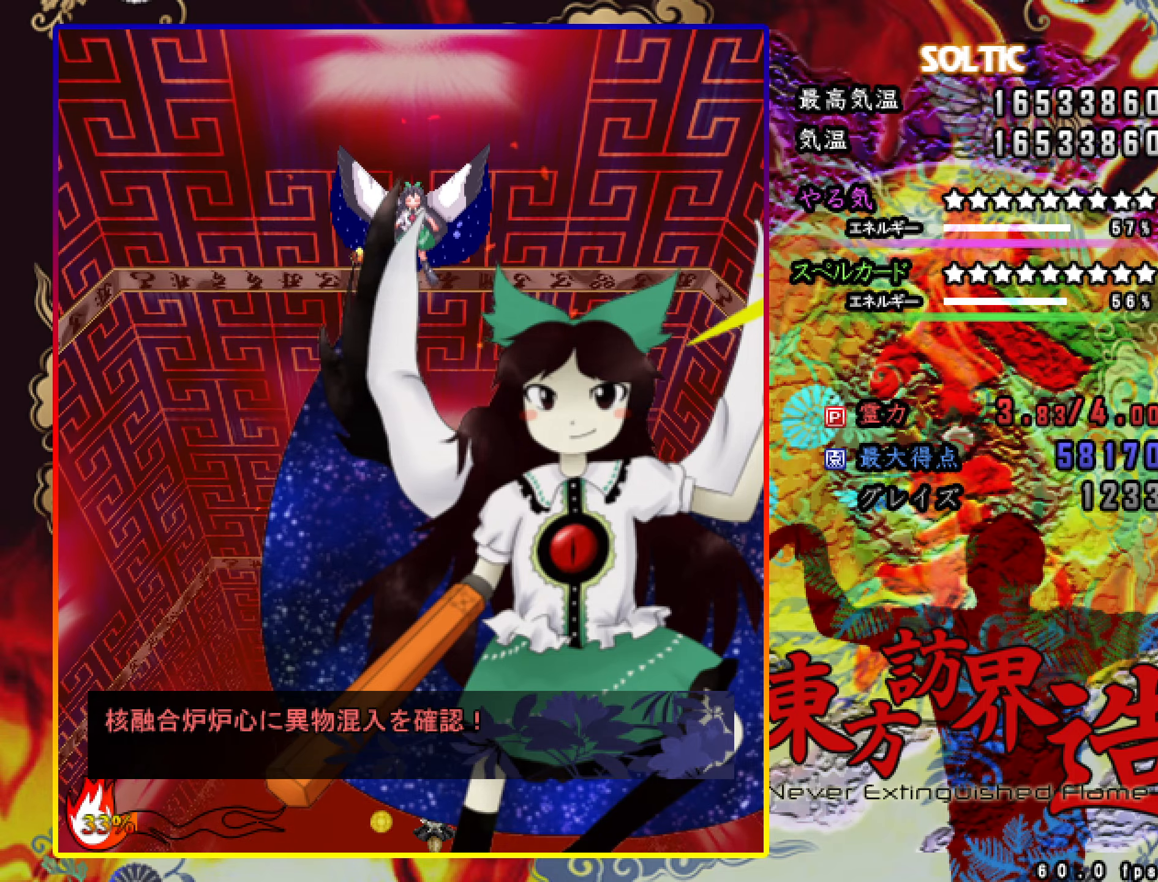
{"dt_ms": 501, "keys": [], "events": []}
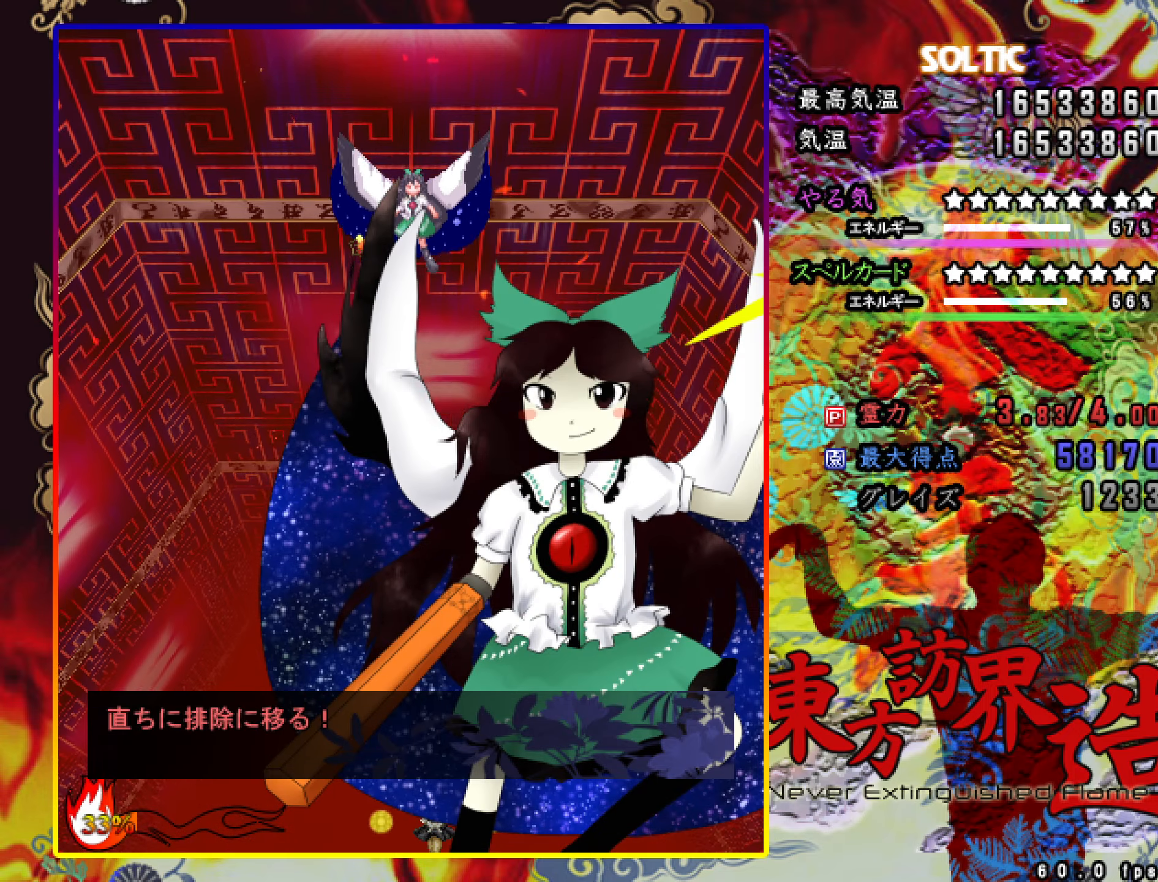
{"dt_ms": 500, "keys": [], "events": []}
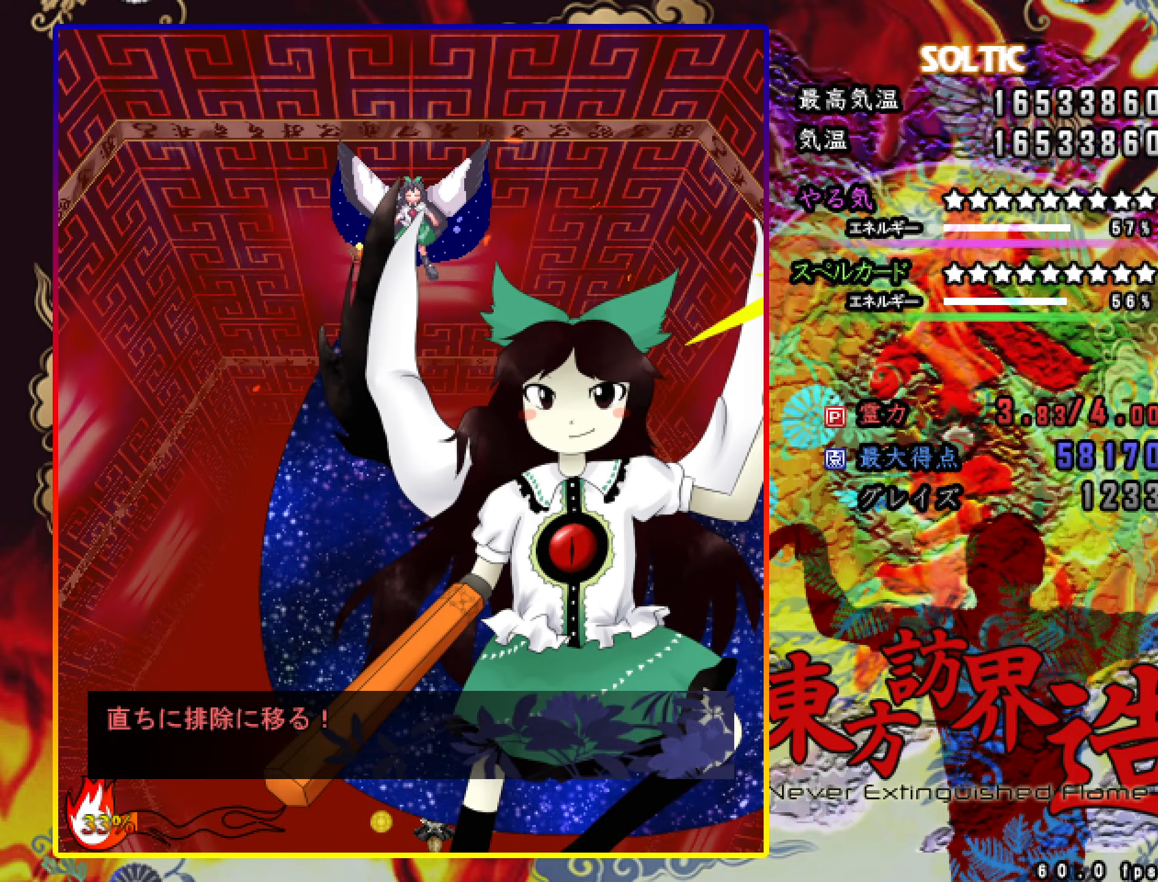
{"dt_ms": 501, "keys": [], "events": []}
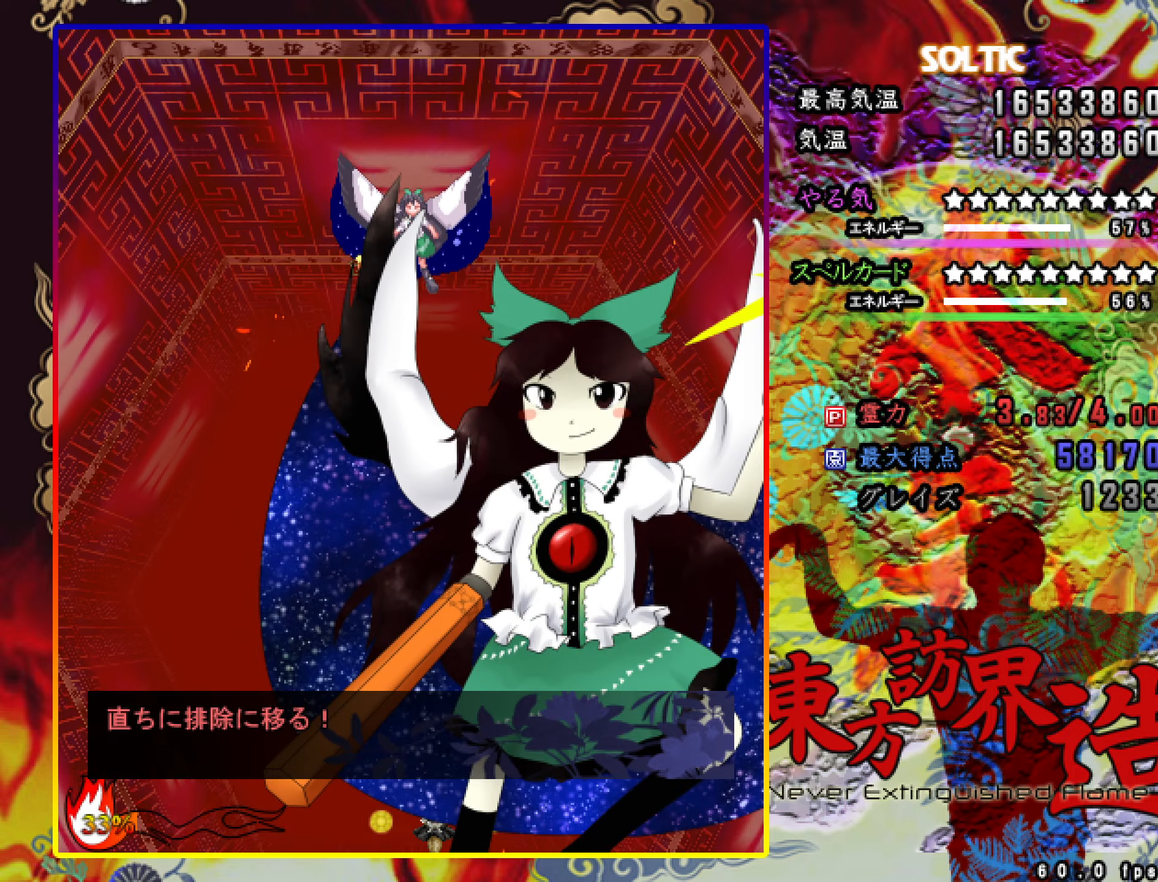
{"dt_ms": 500, "keys": ["shift", "z"], "events": [[350, "shift", "down"], [350, "z", "down"]]}